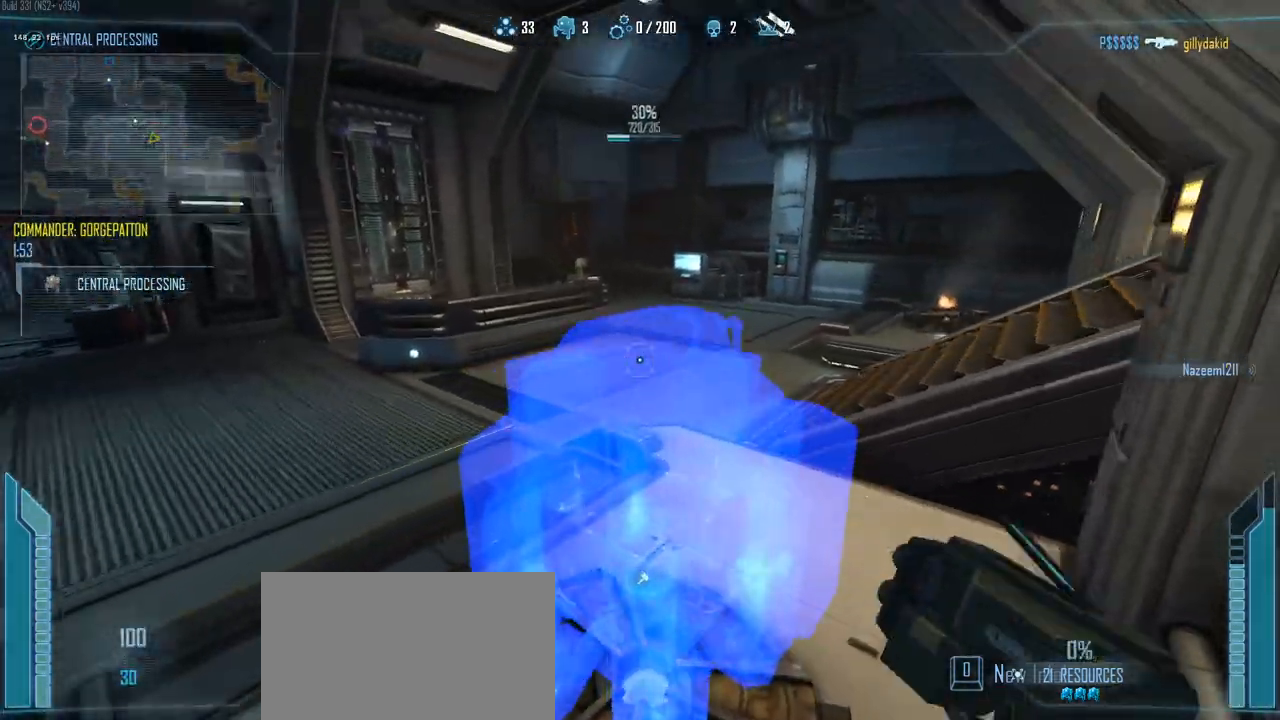
Gameplay with keyboard and mouse; each line is a JSON object with the keys held at the frame after it. "events" lists presses ("down") and releases ("up") of "1", "2", "3", "4", "5", "a", "alt", "c", "caps_lock", "ctrl", "d", "e", "f", "g", "q", "r", "s", "shift", "space", "t", "tab", "v", "w", "x" and "z" between this image and that frame as [ms after this image, input, new state], when the widget could be followed in between. No other keys are recorded. Mouse buttons are not recorded. Not read: mouse_move.
{"keys": ["d", "e"], "events": [[17, "w", "up"], [200, "a", "up"], [200, "d", "down"]]}
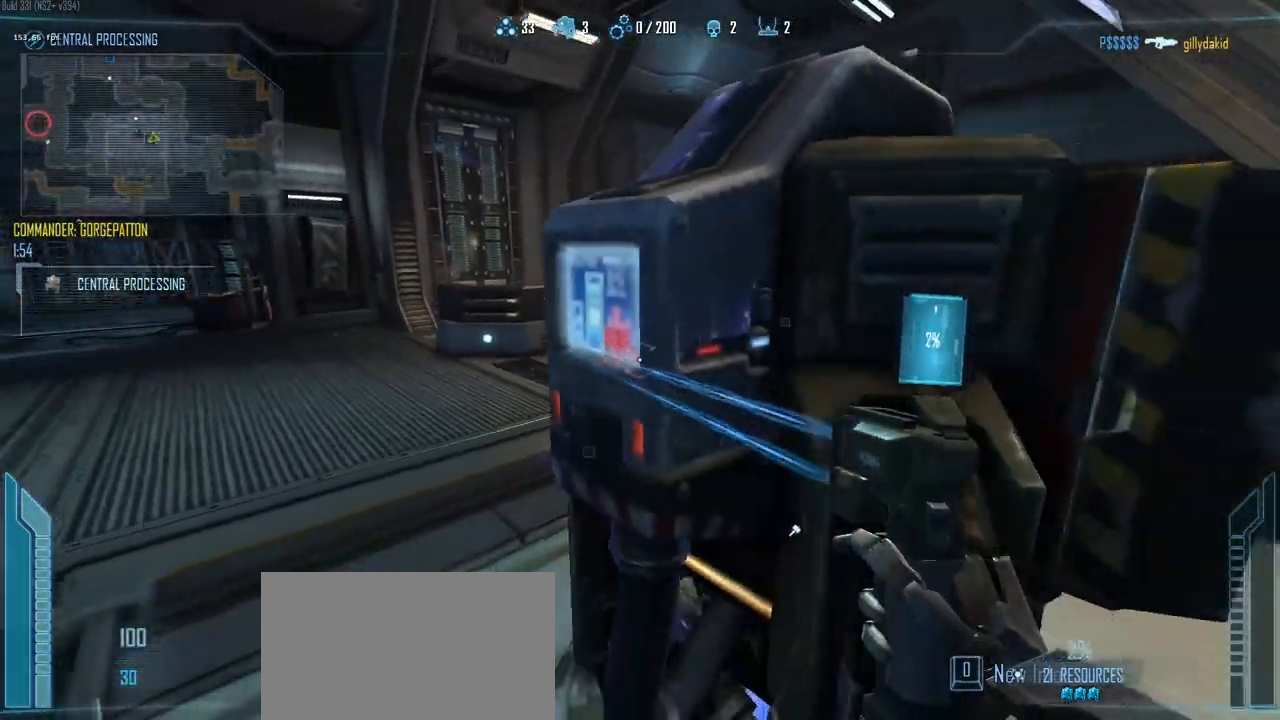
{"keys": ["a", "e"], "events": [[350, "d", "up"], [450, "a", "down"]]}
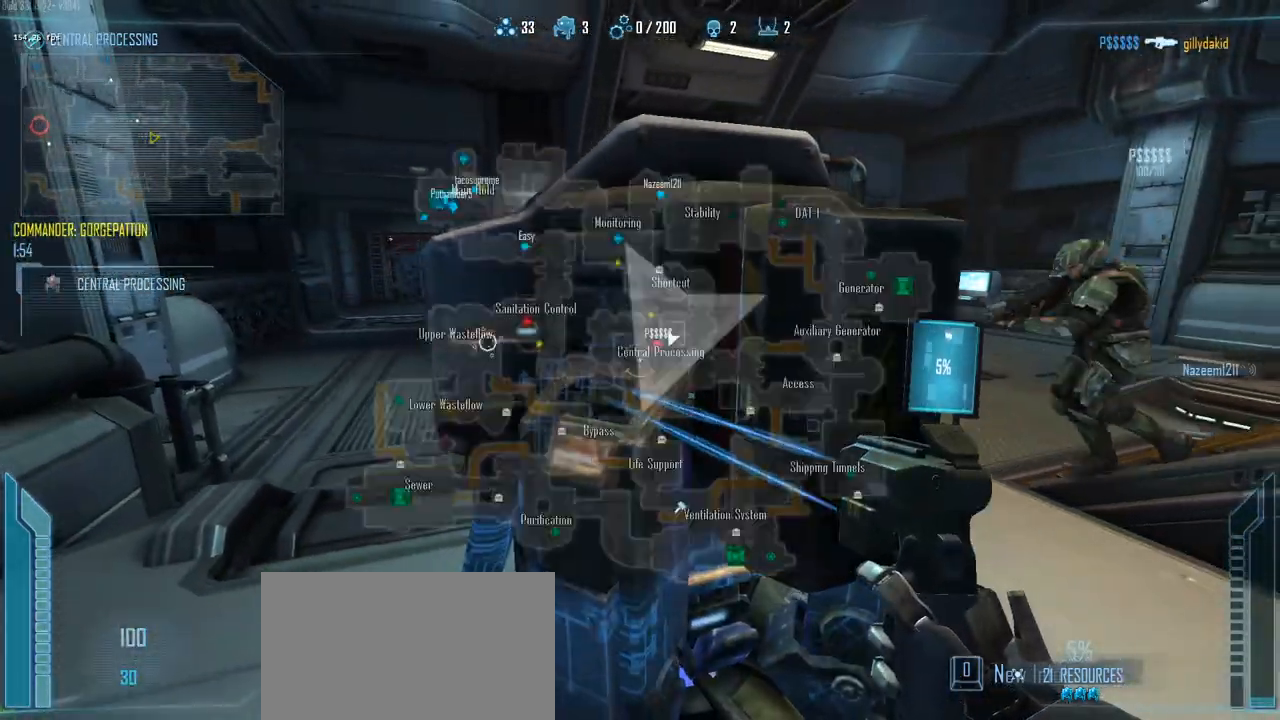
{"keys": ["c", "e"], "events": [[33, "c", "down"], [417, "a", "up"]]}
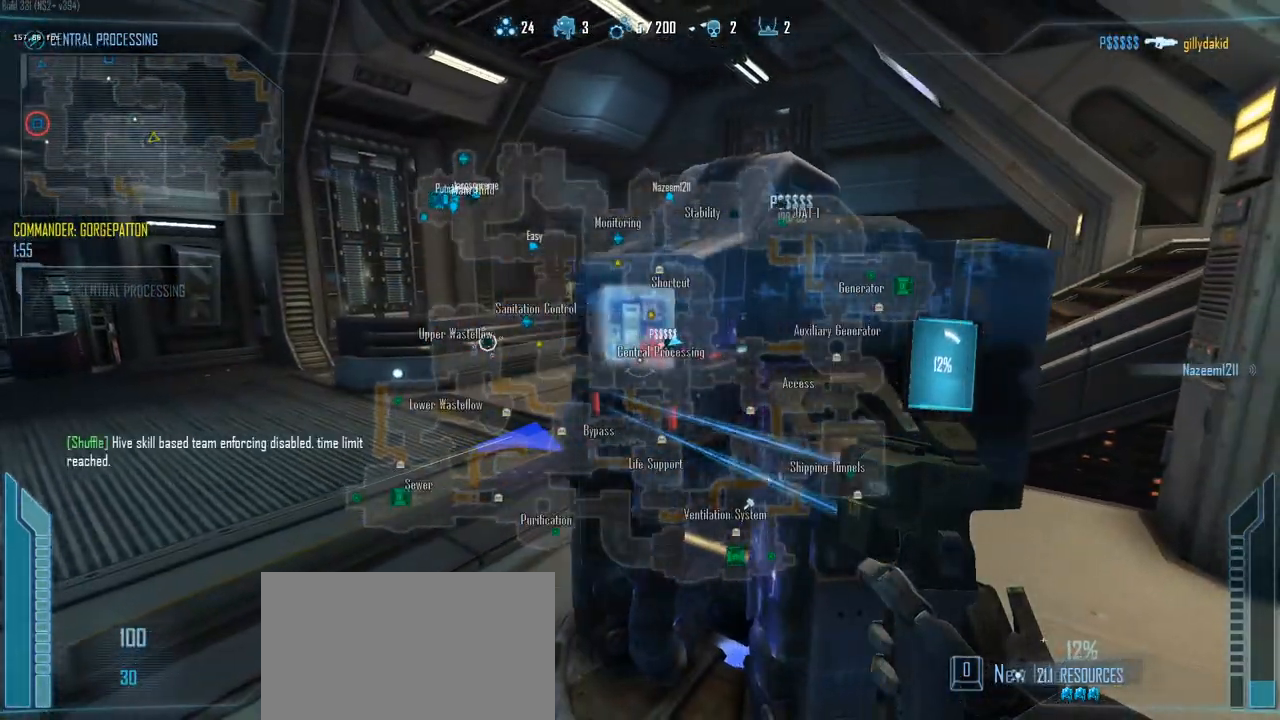
{"keys": ["c", "d", "e"], "events": [[50, "d", "down"]]}
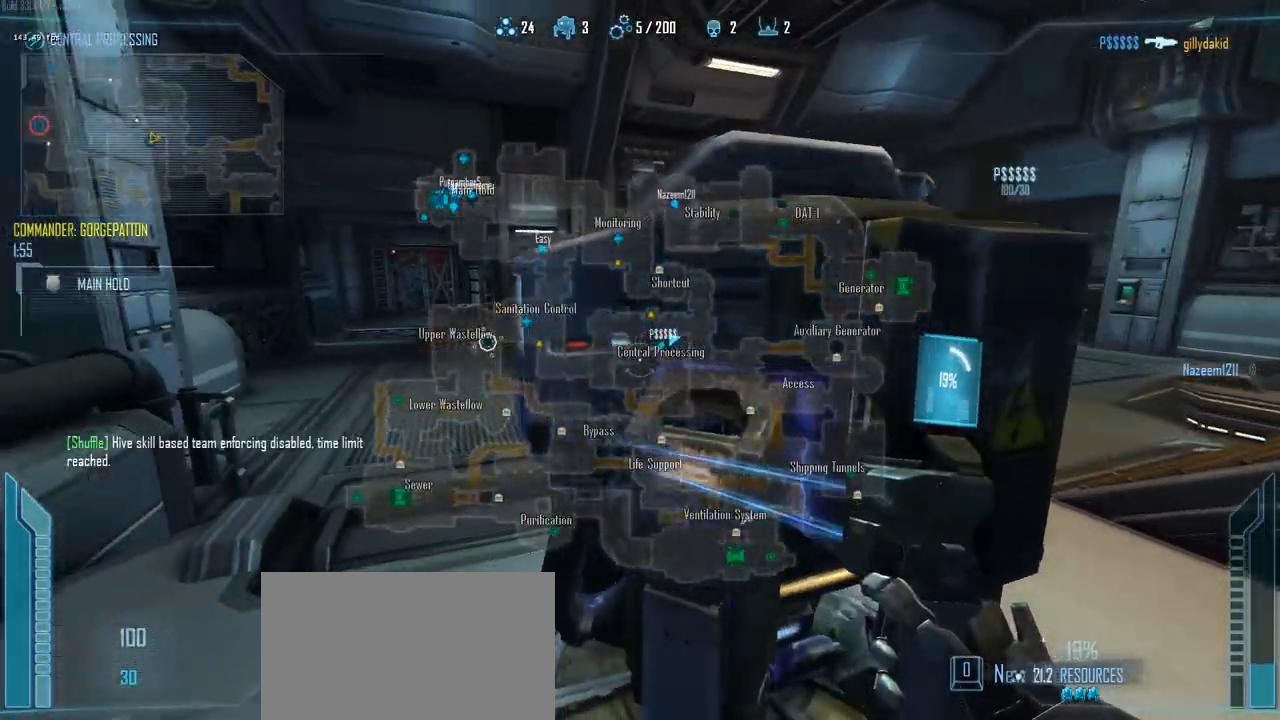
{"keys": ["a", "e"], "events": [[300, "d", "up"], [400, "a", "down"], [500, "c", "up"]]}
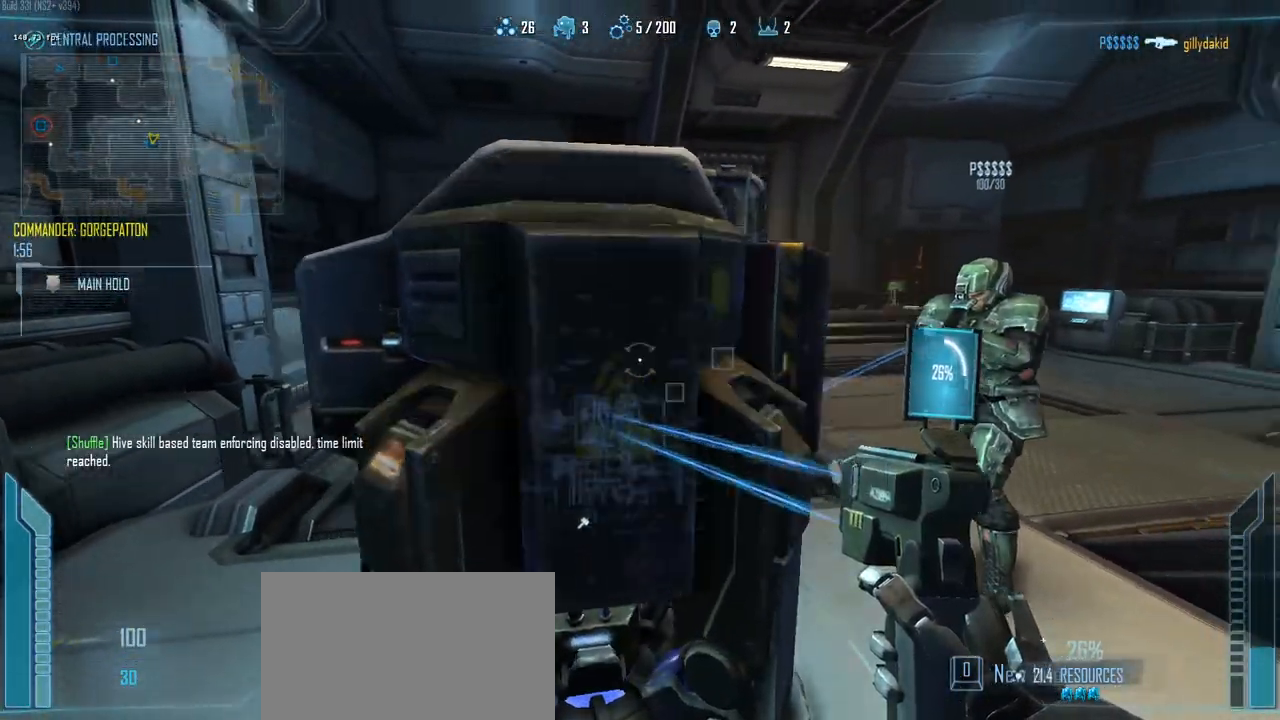
{"keys": ["a", "e"], "events": []}
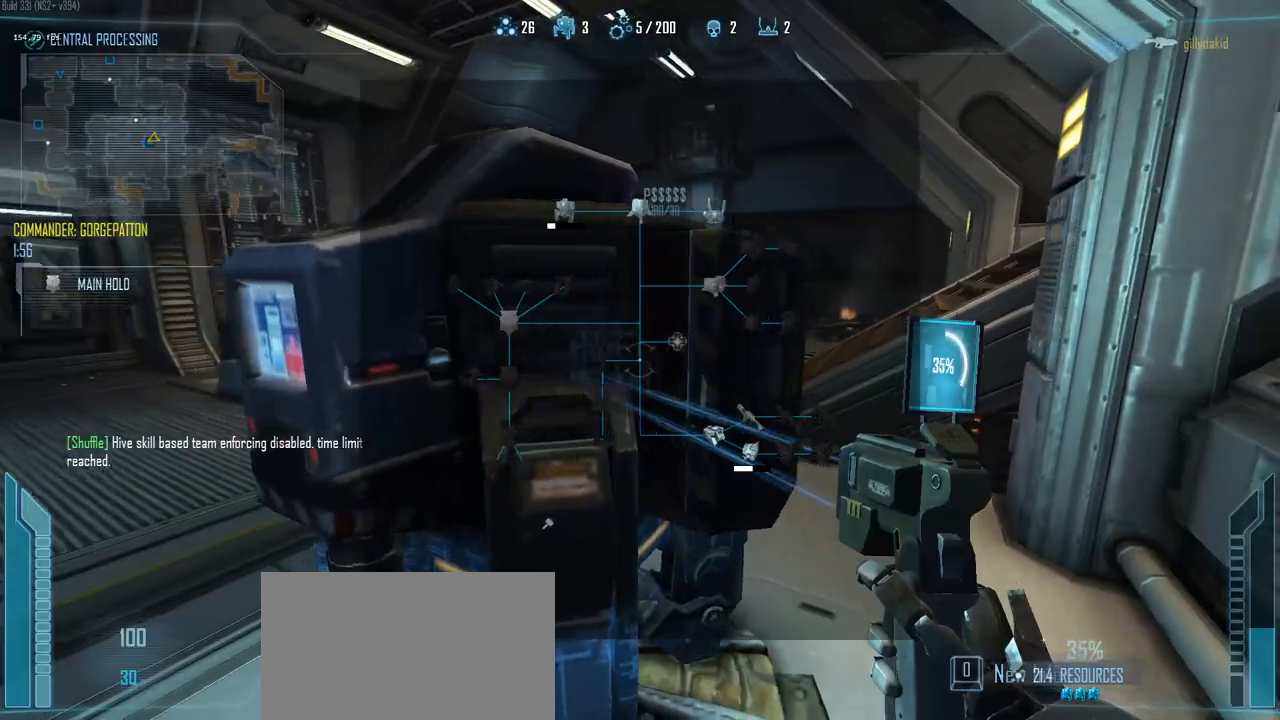
{"keys": ["d", "e"], "events": [[100, "a", "up"], [250, "d", "down"]]}
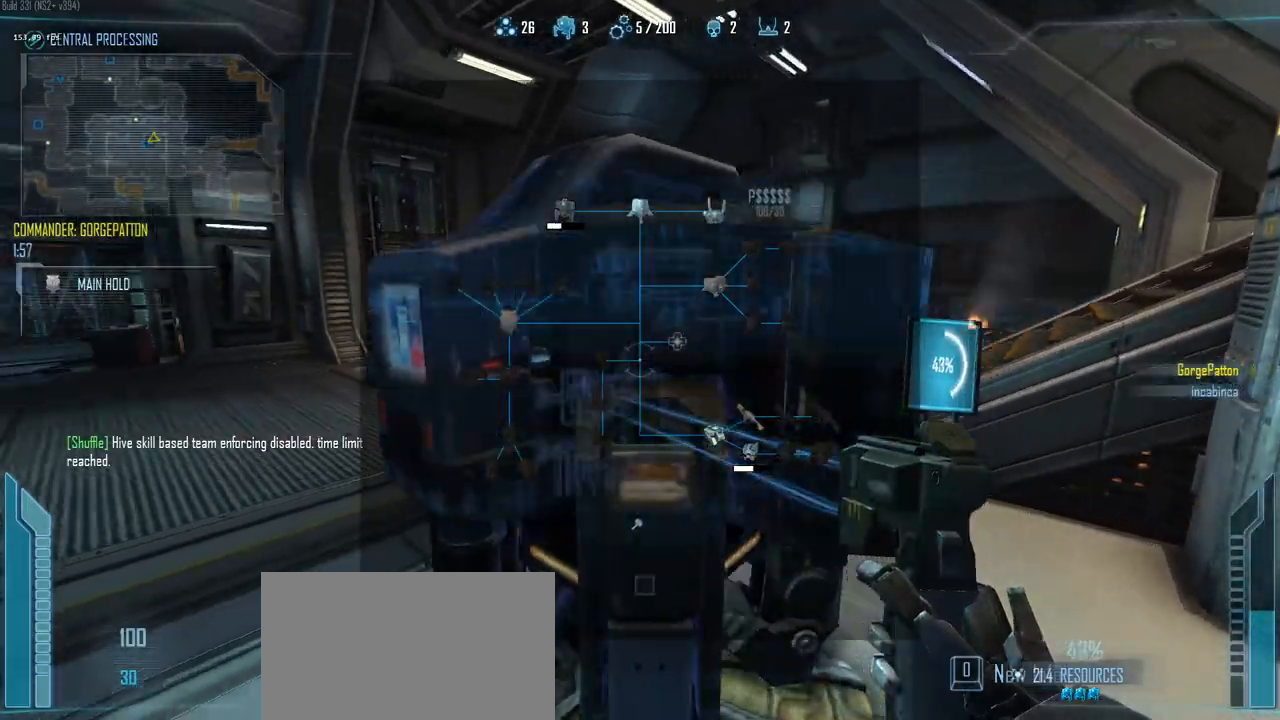
{"keys": ["a", "e"], "events": [[267, "d", "up"], [350, "a", "down"]]}
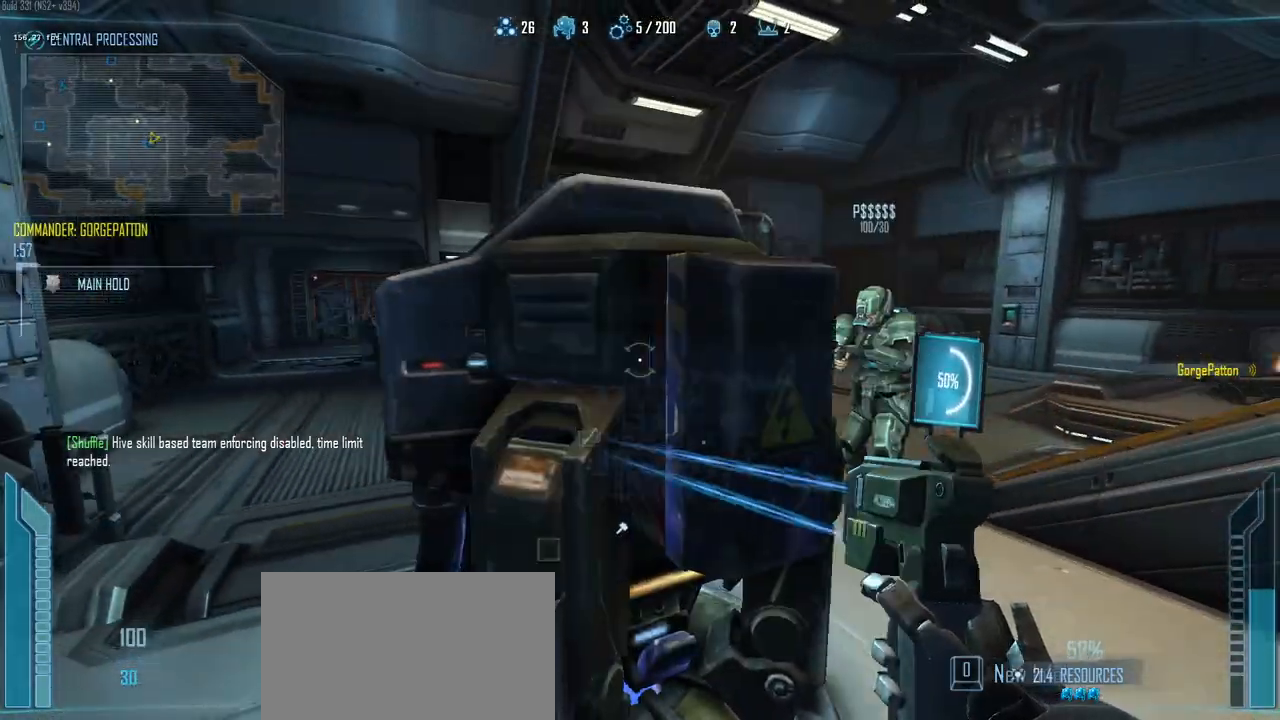
{"keys": ["a", "c", "e"], "events": [[183, "c", "down"]]}
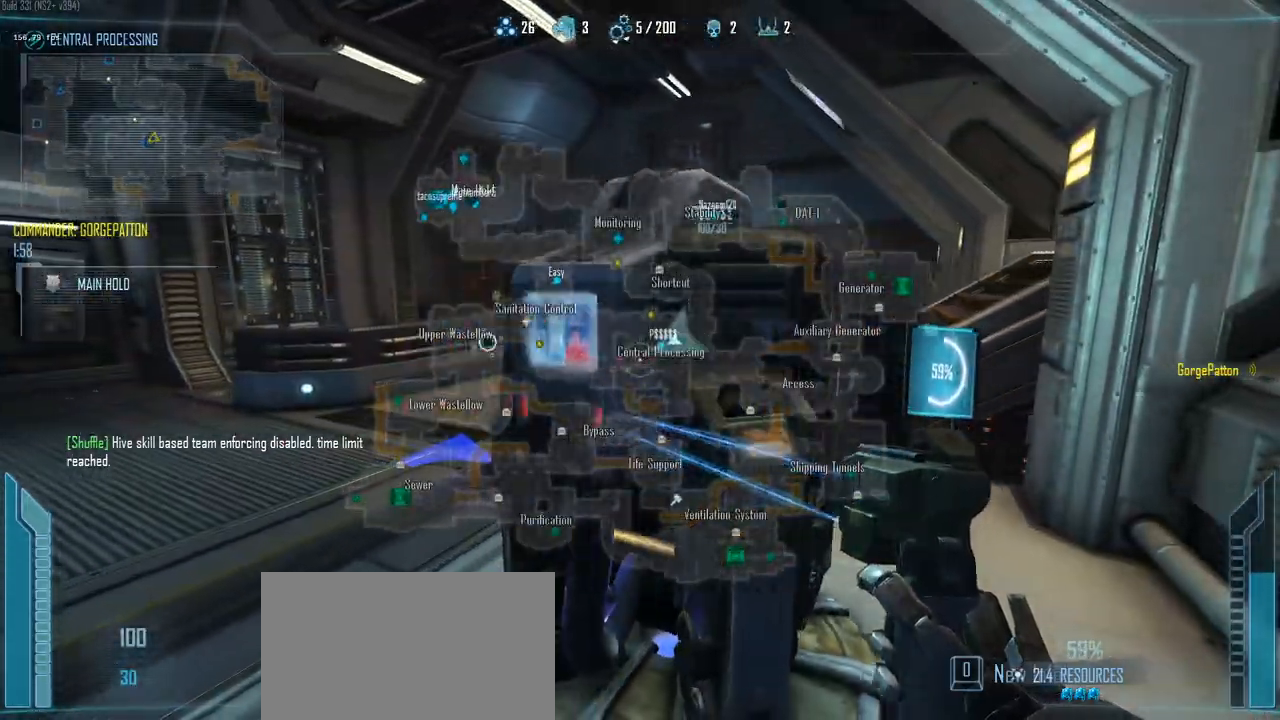
{"keys": ["a", "c", "e"], "events": []}
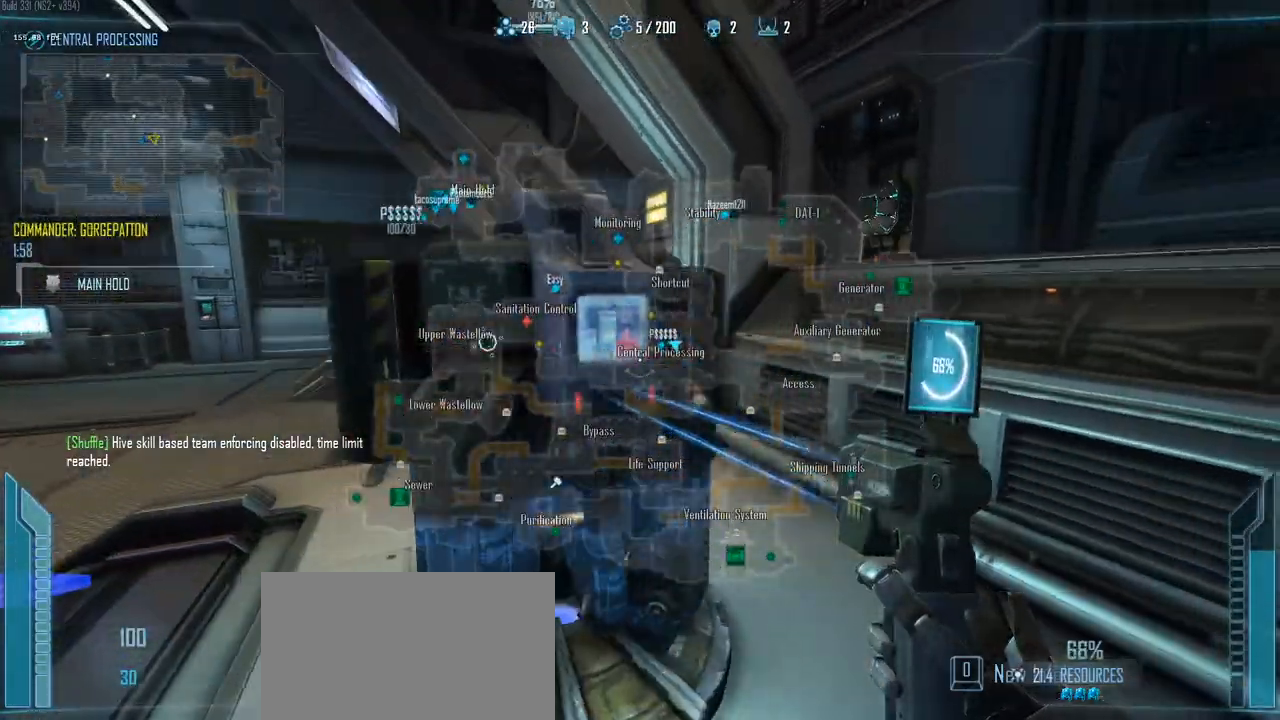
{"keys": ["c", "d", "e"], "events": [[117, "a", "up"], [167, "d", "down"]]}
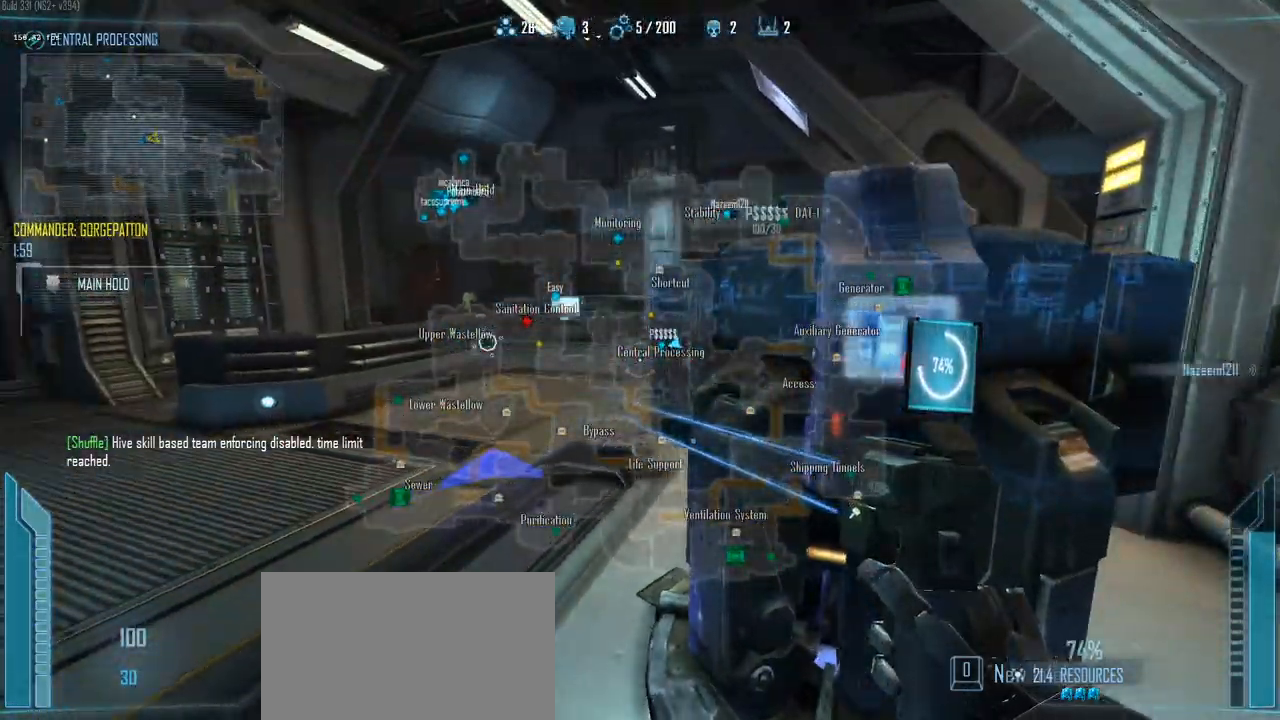
{"keys": ["c", "d", "e"], "events": []}
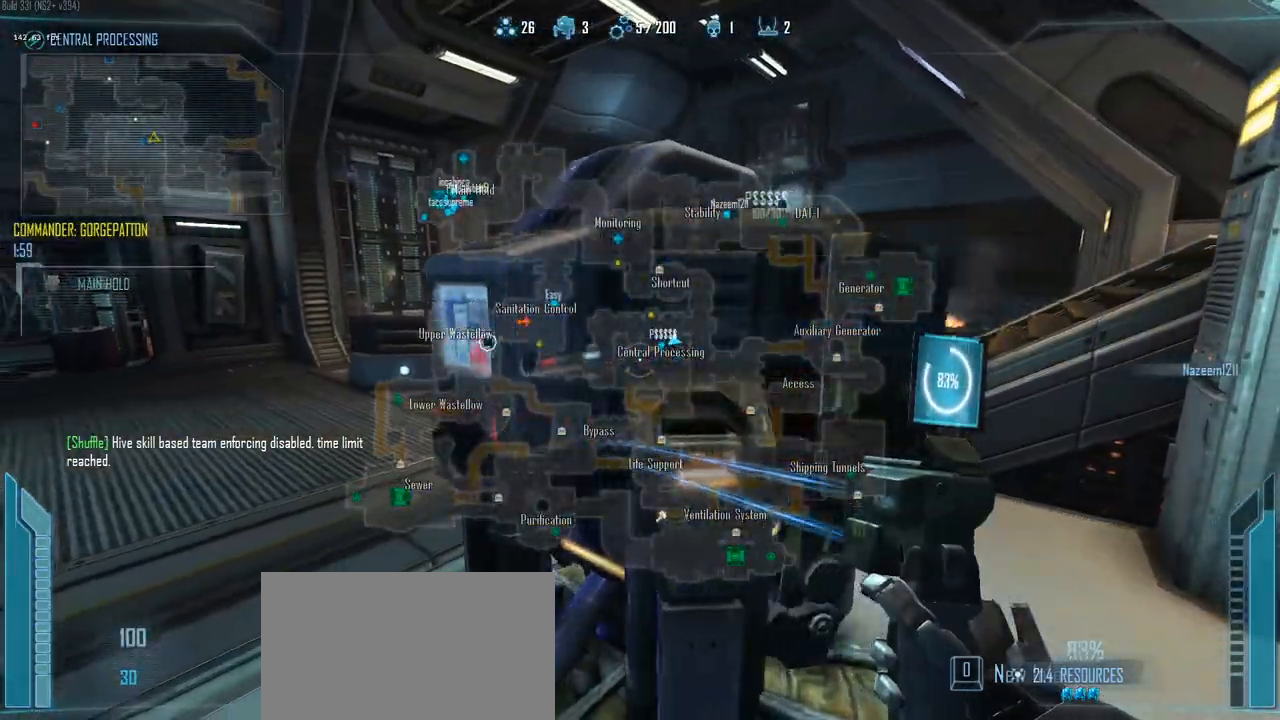
{"keys": ["a", "c", "e"], "events": [[150, "d", "up"], [200, "a", "down"]]}
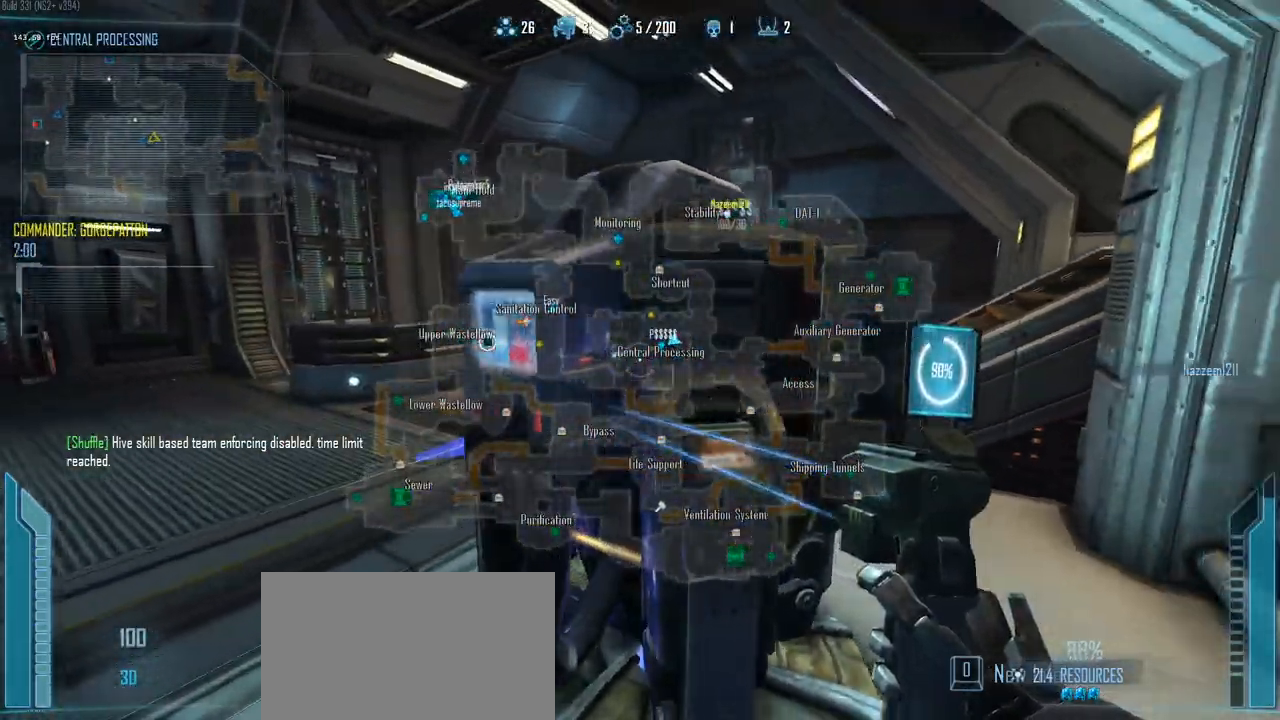
{"keys": ["c", "d", "e"], "events": [[67, "a", "up"], [67, "d", "down"]]}
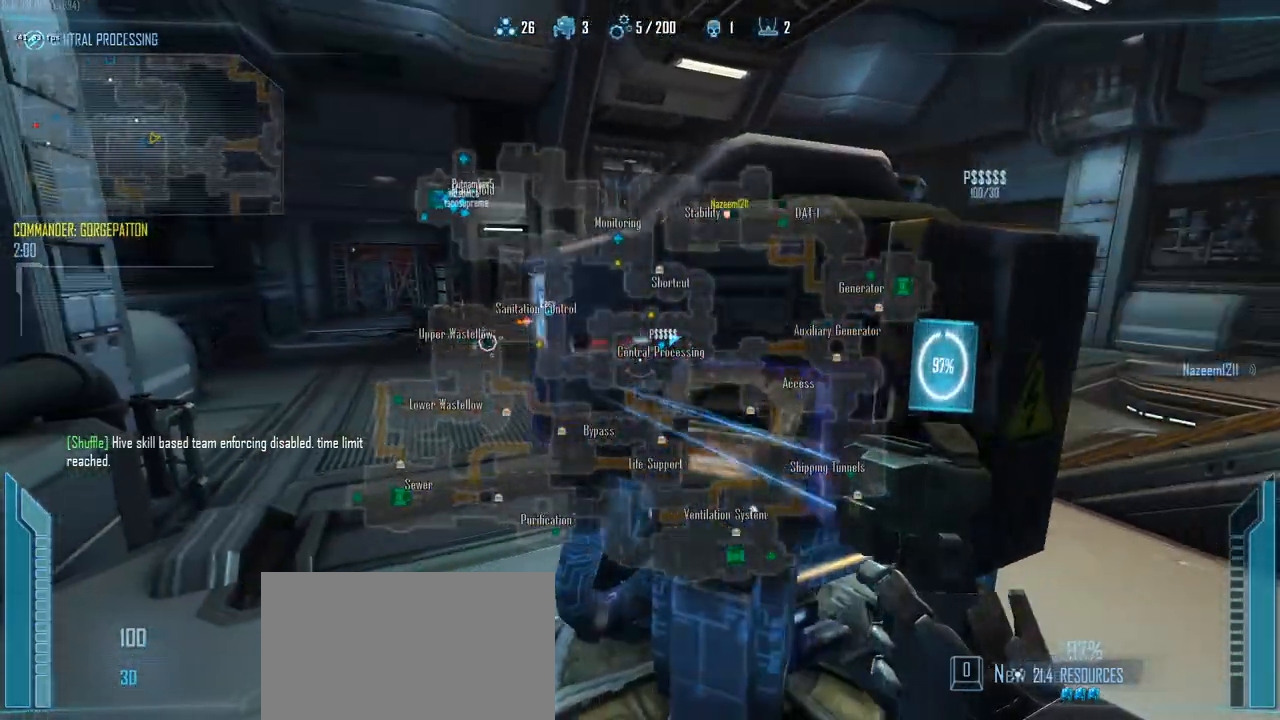
{"keys": ["a"], "events": [[417, "a", "down"], [417, "d", "up"], [467, "c", "up"], [467, "e", "up"]]}
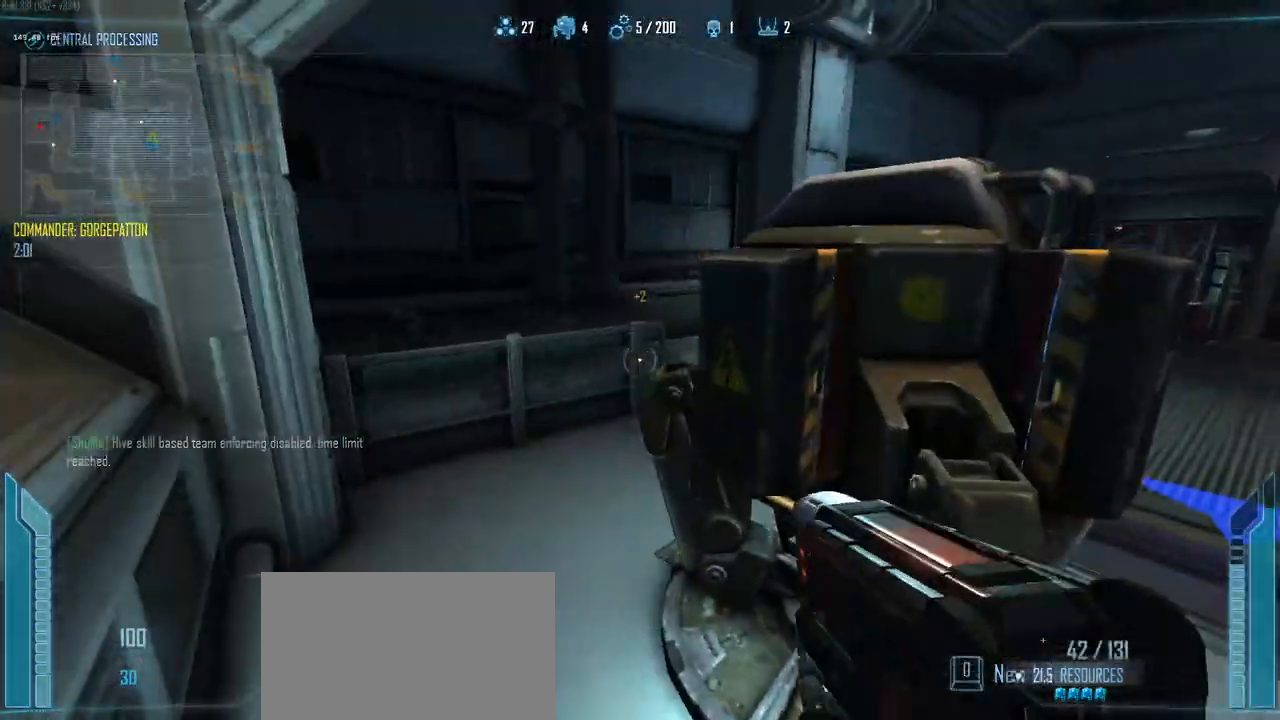
{"keys": ["a", "ctrl", "w"], "events": [[100, "w", "down"], [250, "ctrl", "down"], [250, "space", "down"], [483, "space", "up"]]}
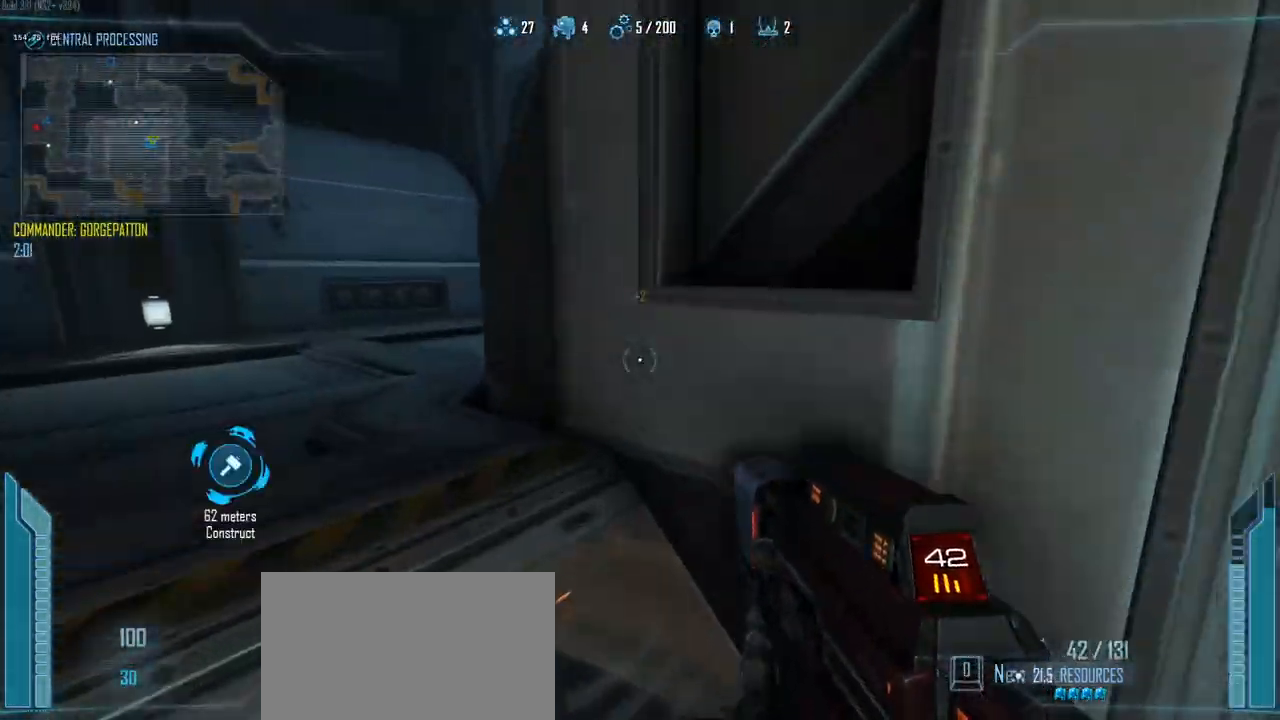
{"keys": ["w"], "events": [[33, "ctrl", "up"], [67, "r", "down"], [400, "r", "up"], [450, "a", "up"]]}
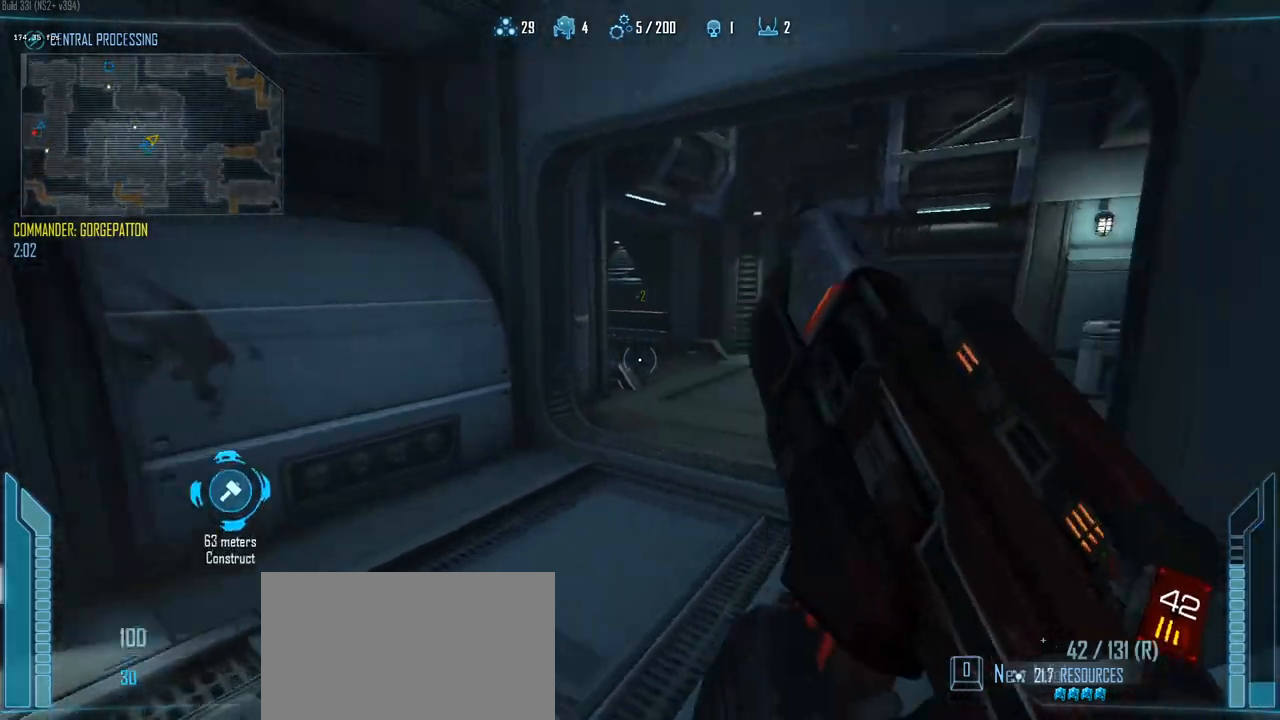
{"keys": ["c", "shift", "w"], "events": [[33, "c", "down"], [267, "shift", "down"]]}
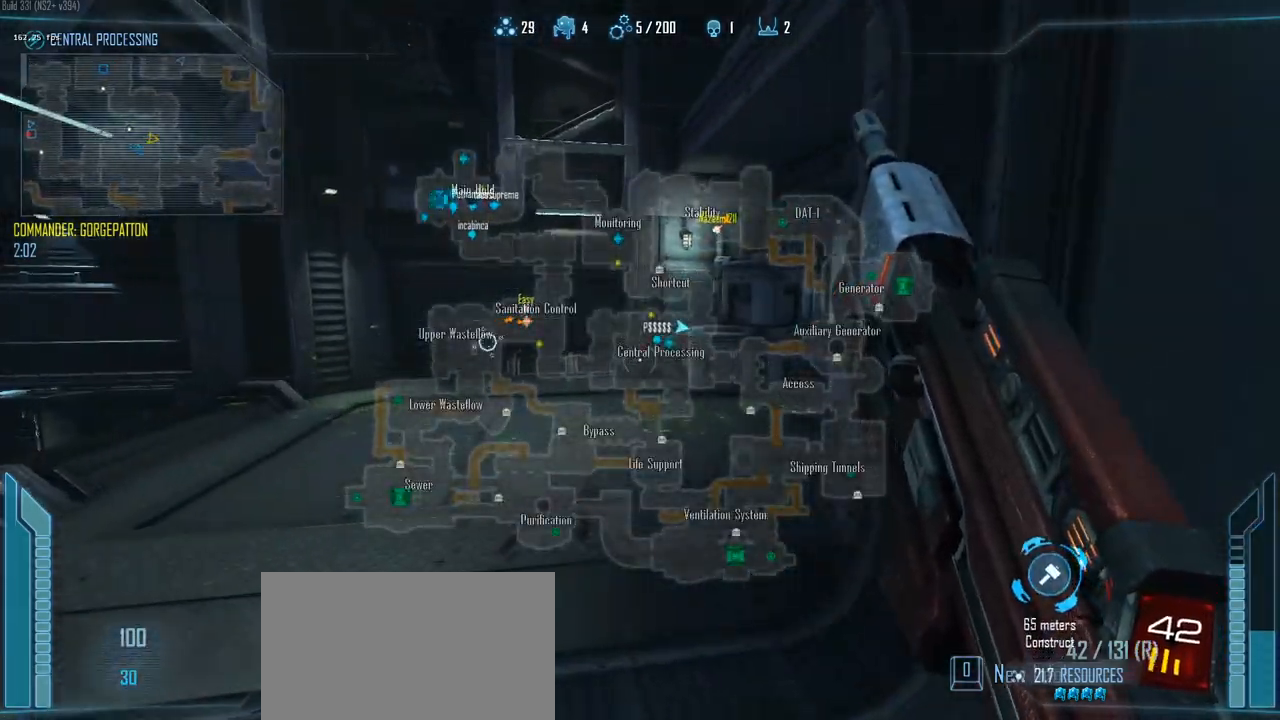
{"keys": ["c", "shift", "w"], "events": []}
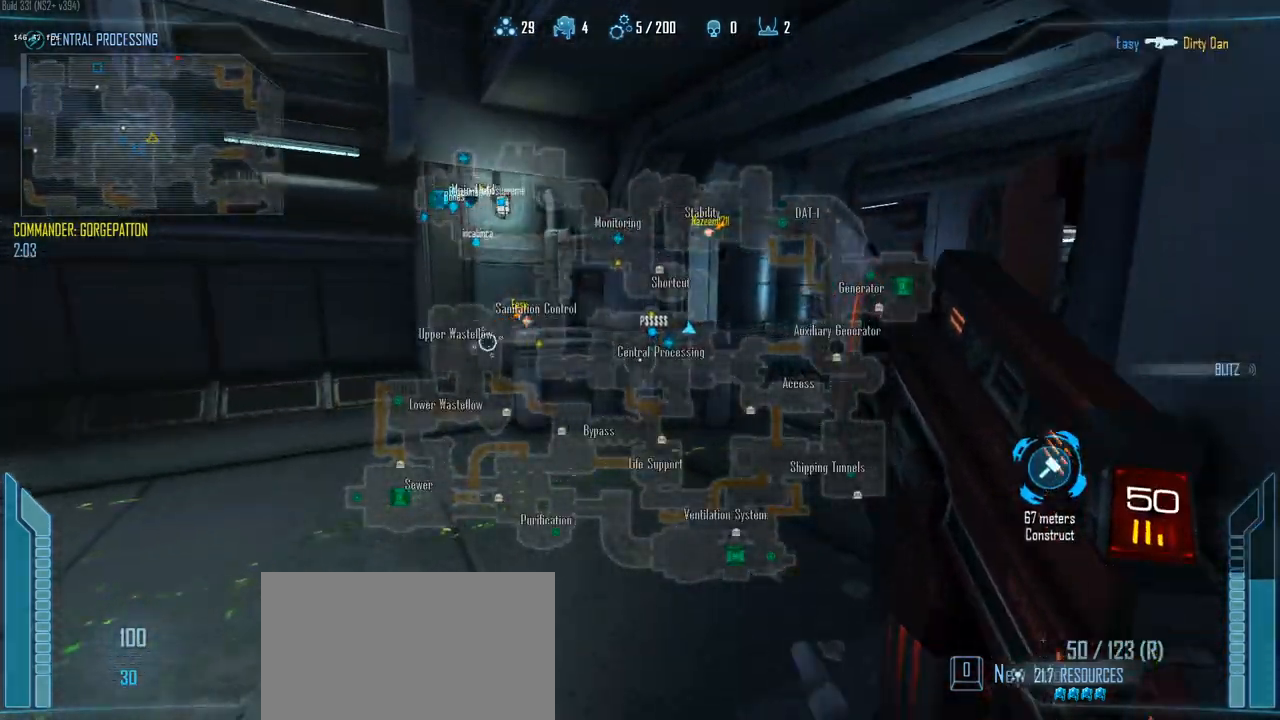
{"keys": ["c", "shift", "w"], "events": []}
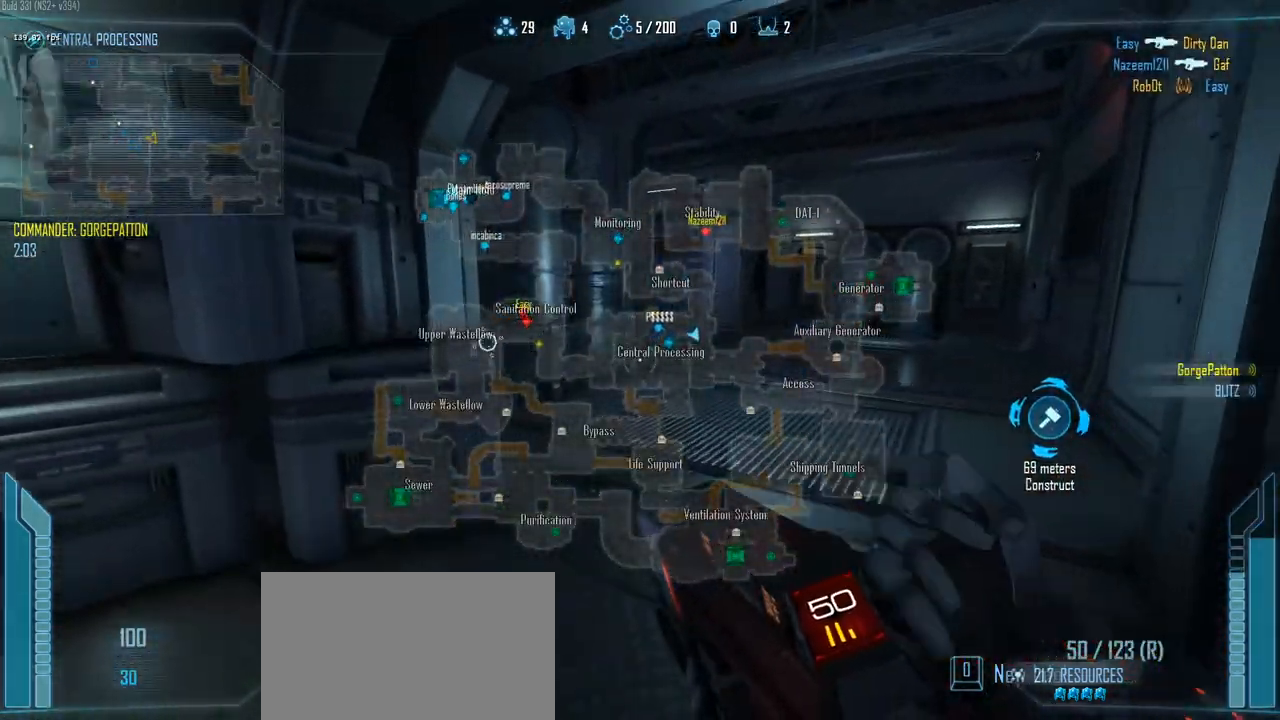
{"keys": ["c", "shift", "w"], "events": []}
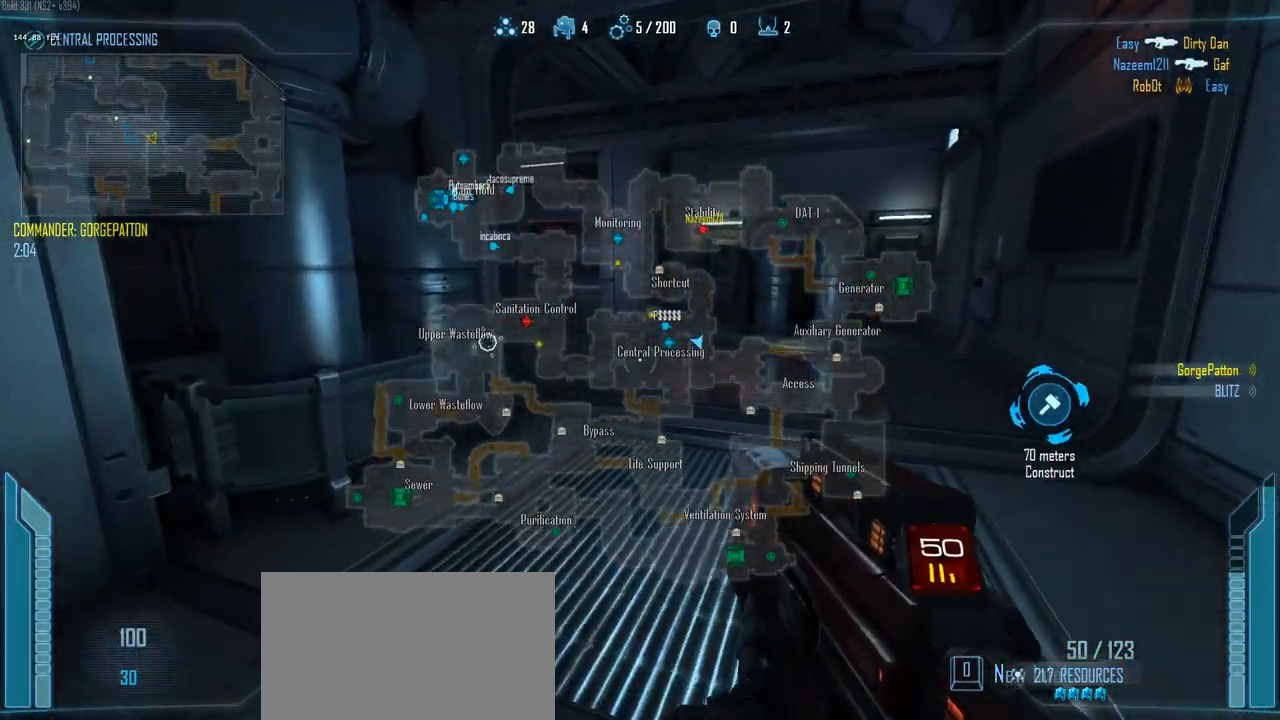
{"keys": ["shift", "w"], "events": [[100, "c", "up"], [100, "q", "down"], [200, "q", "up"], [283, "r", "down"], [383, "r", "up"]]}
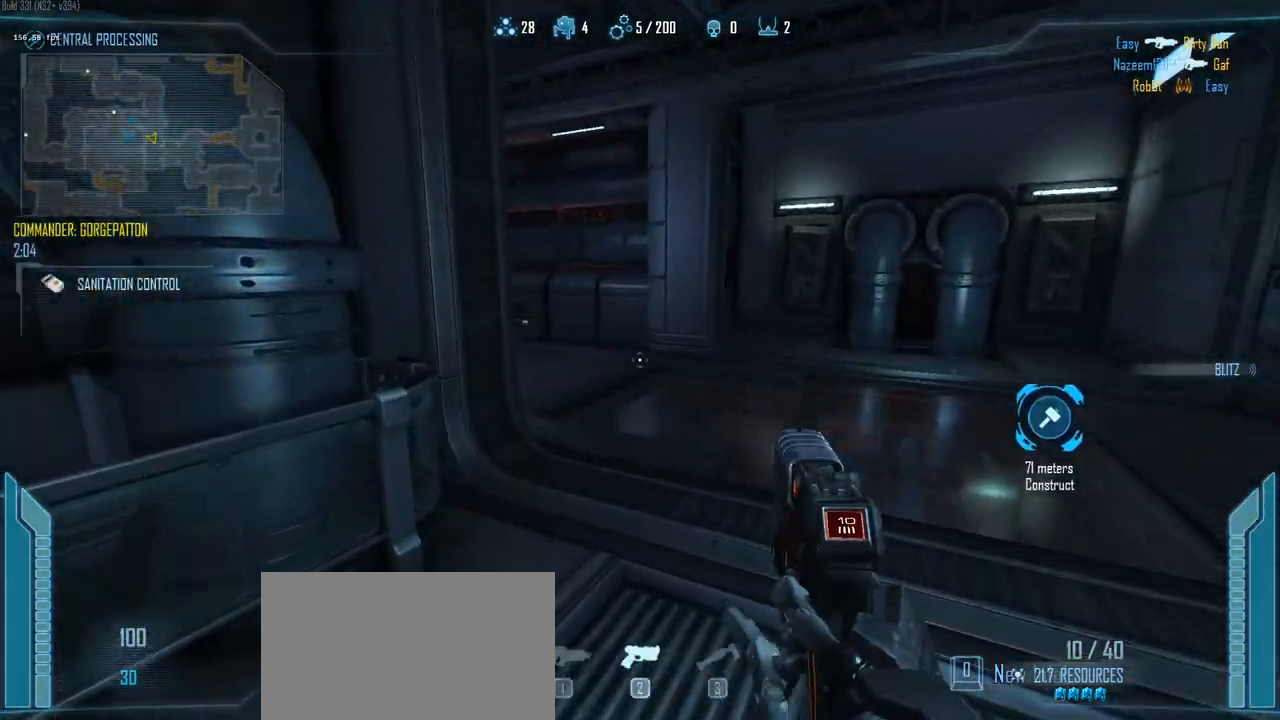
{"keys": ["shift", "w"], "events": [[33, "r", "down"], [117, "r", "up"], [267, "r", "down"], [350, "r", "up"]]}
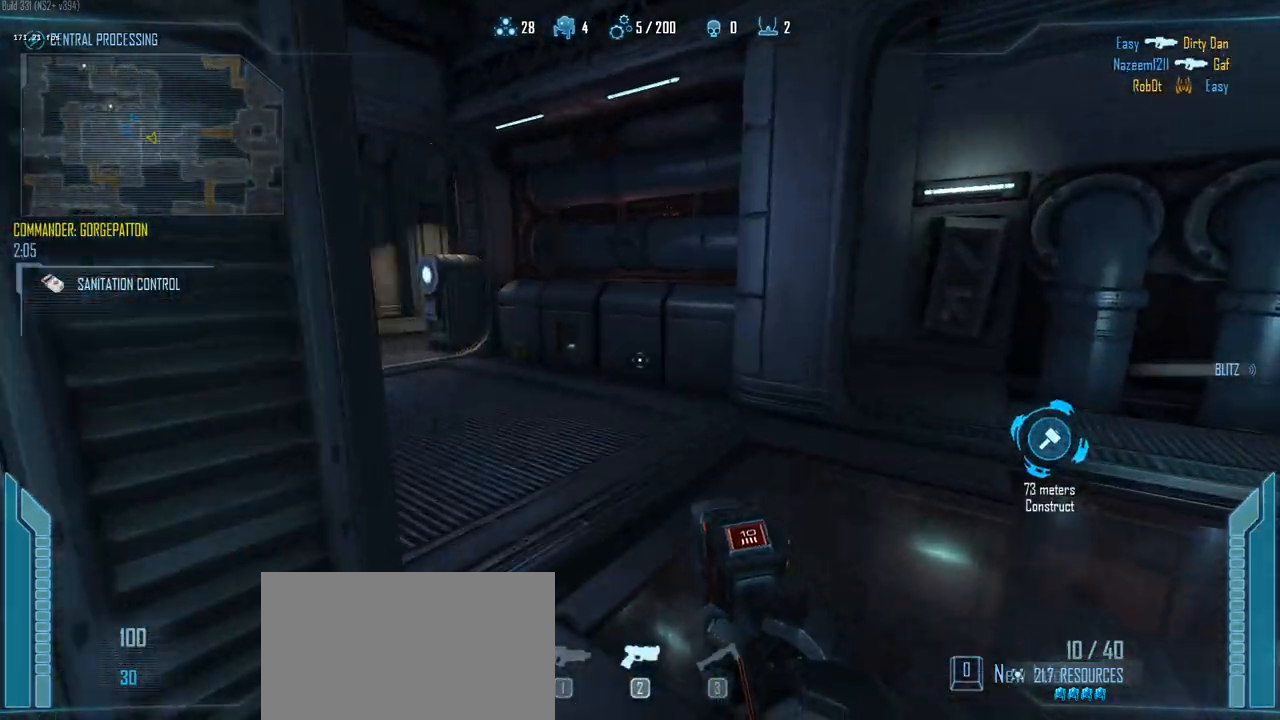
{"keys": ["r", "shift", "w"], "events": [[417, "r", "down"]]}
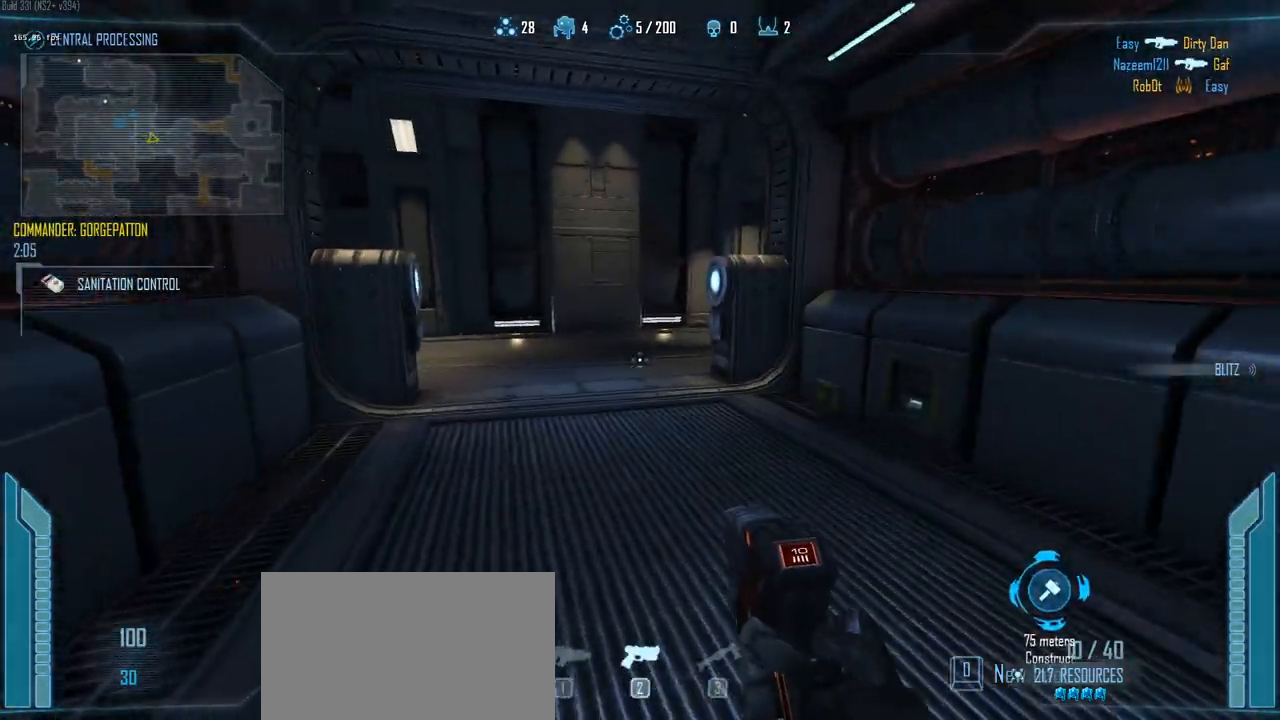
{"keys": ["c", "shift", "w"], "events": [[50, "r", "up"], [250, "c", "down"]]}
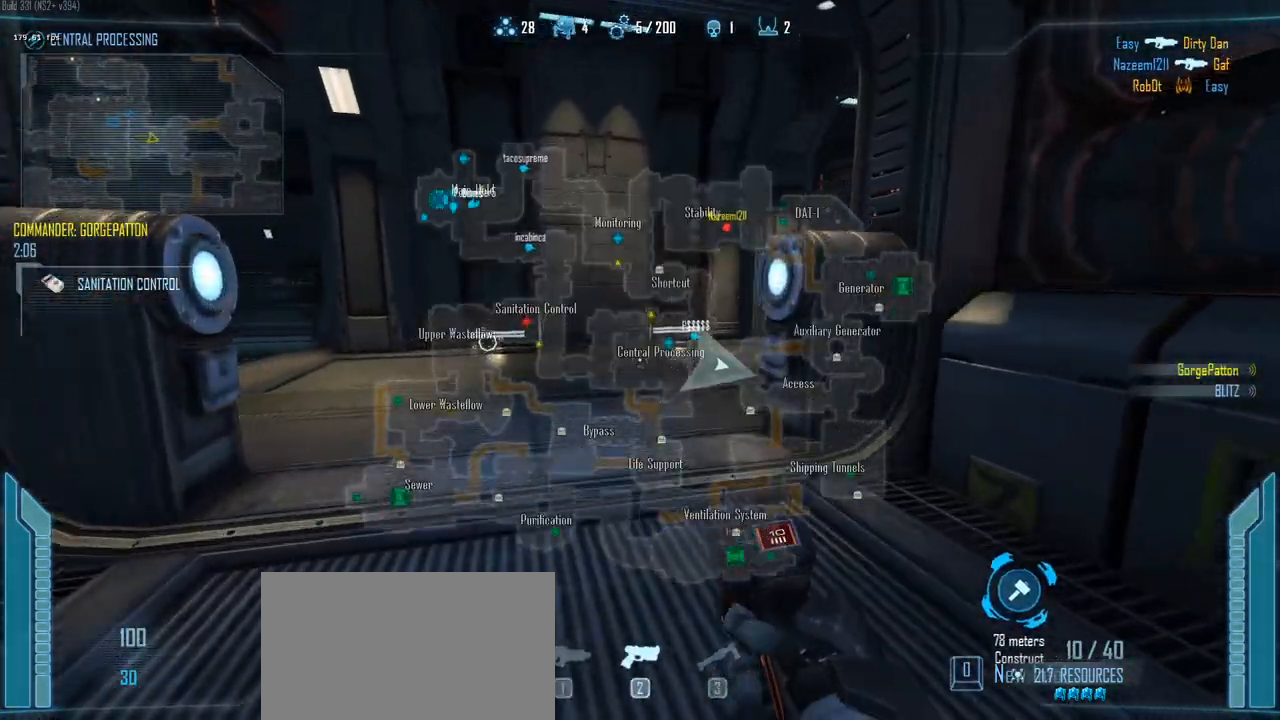
{"keys": ["c", "q", "shift", "w"], "events": [[450, "q", "down"]]}
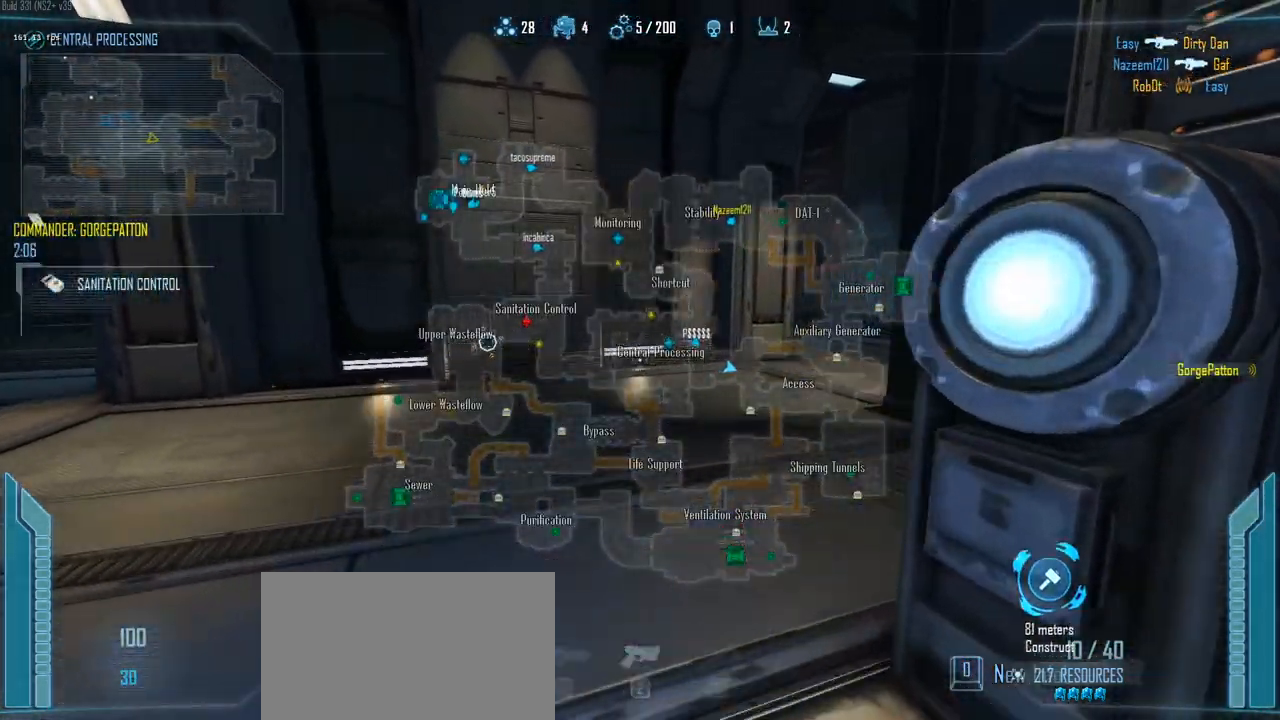
{"keys": ["c", "shift", "w"], "events": [[83, "q", "up"]]}
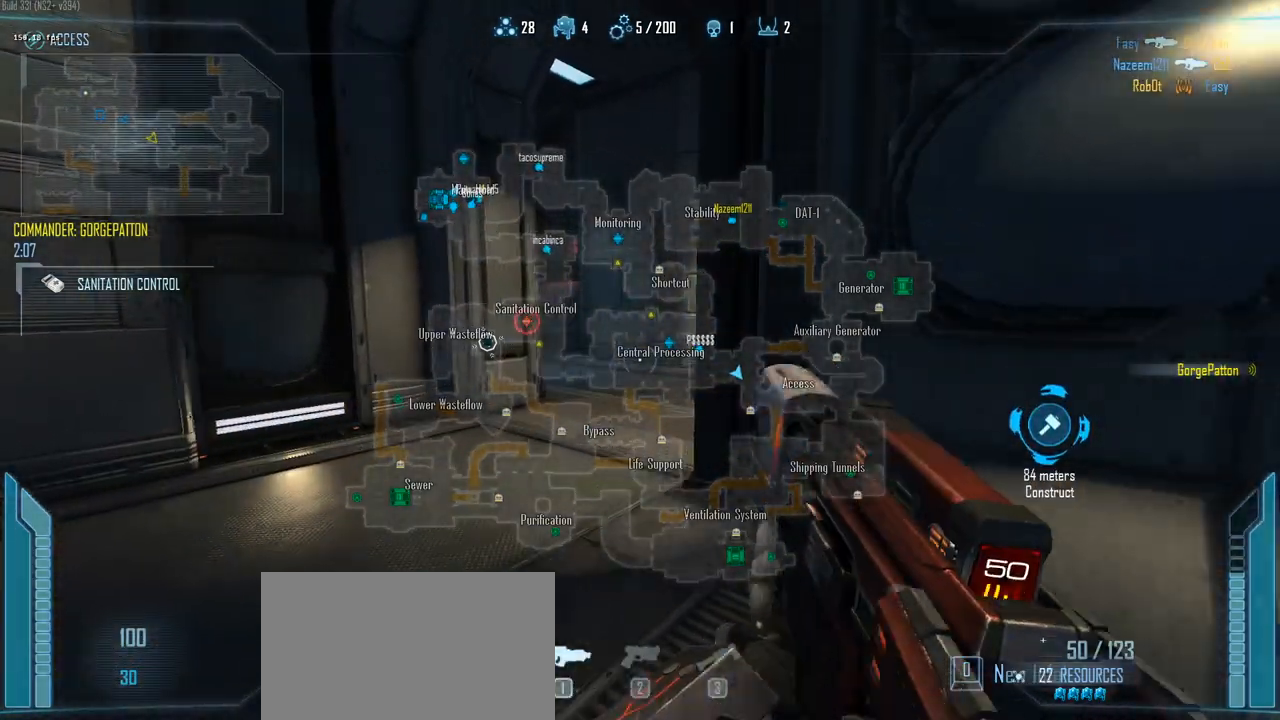
{"keys": ["c", "shift", "w"], "events": []}
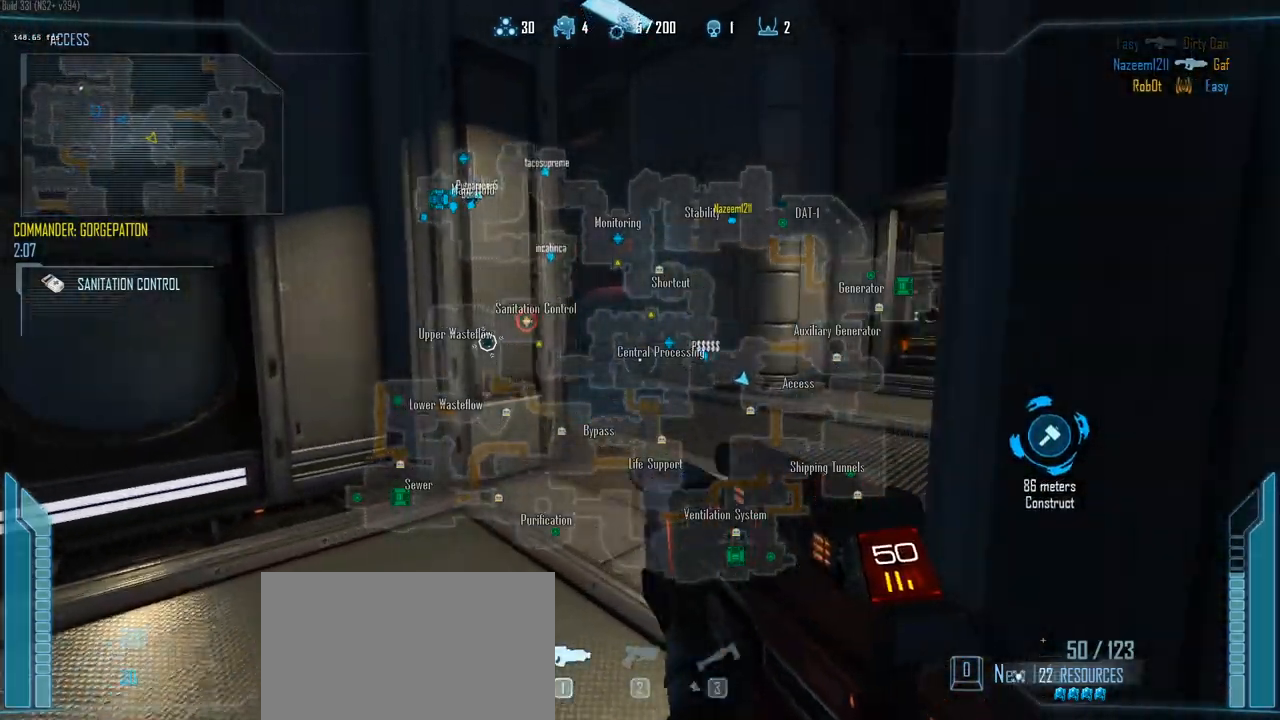
{"keys": ["shift", "w"], "events": [[500, "c", "up"]]}
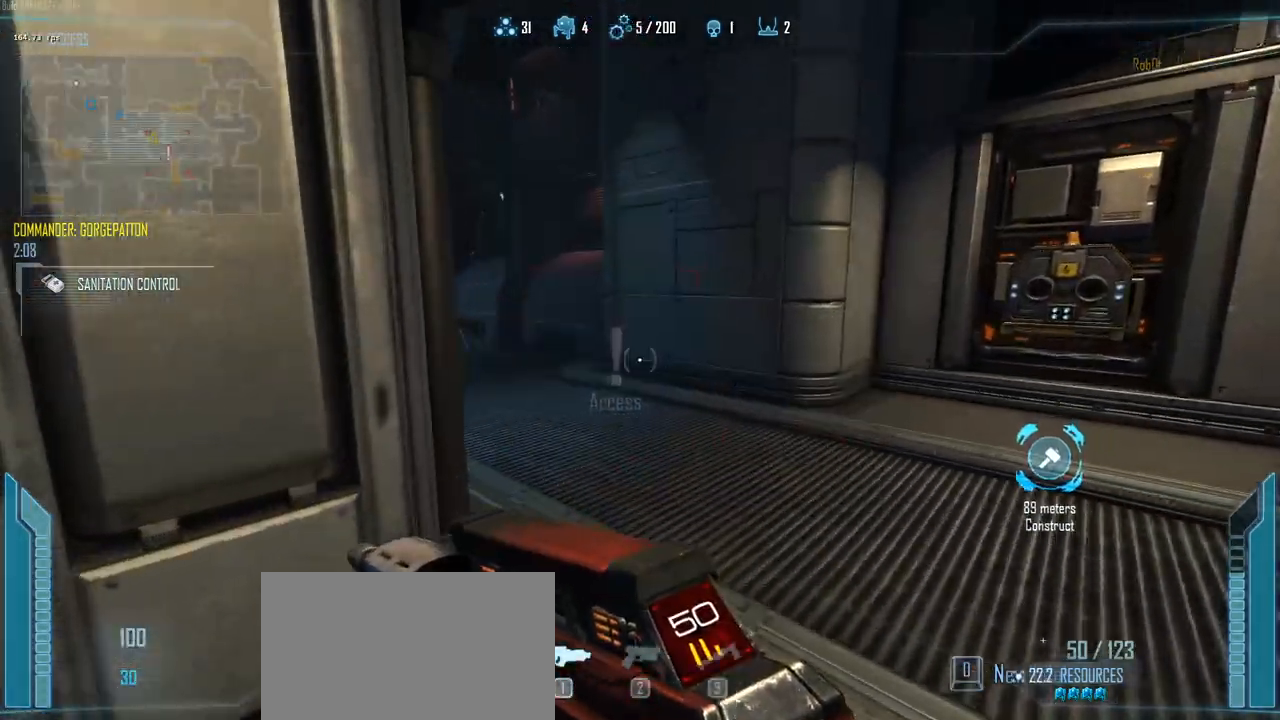
{"keys": ["shift", "w"], "events": []}
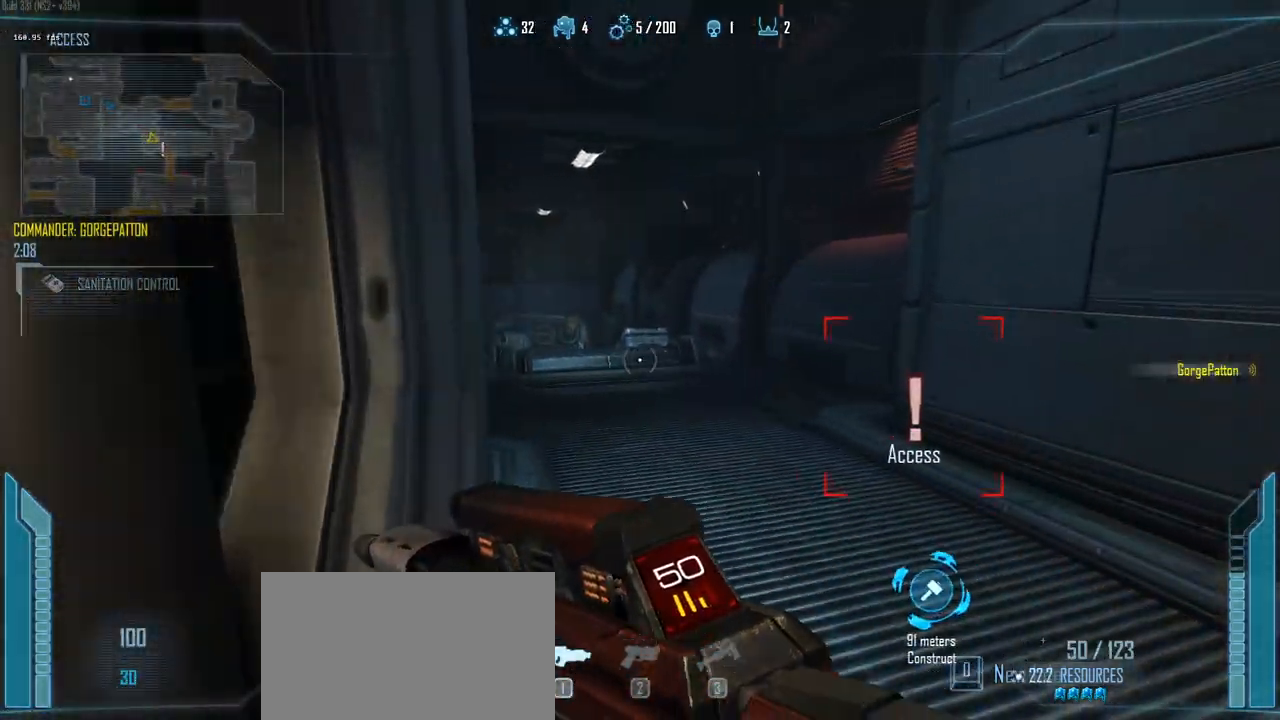
{"keys": ["shift", "w"], "events": []}